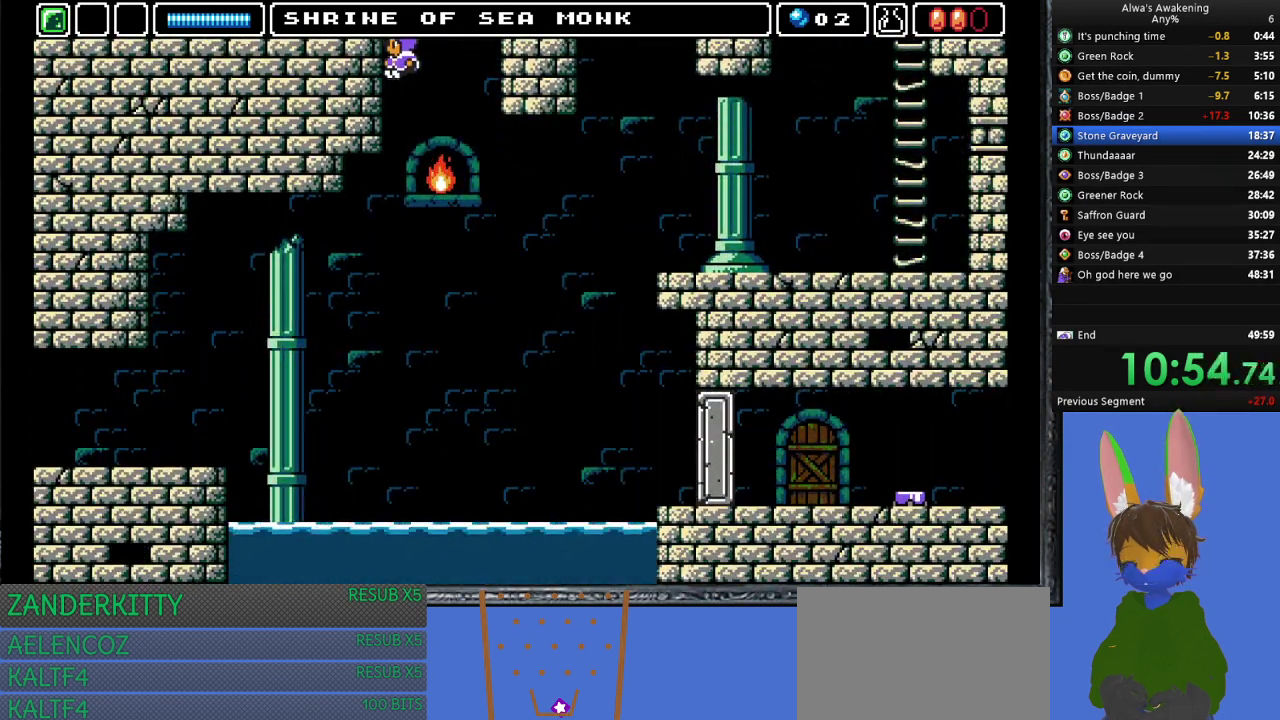
Gameplay with a controller (PlayStation layout); each line is a JSON object with the inputs held at the frame after it. "events" lists button and stick changes between this image and that frame as [ms after this image, input, new state], when the widget could be followed in between. Not read: right_stick.
{"buttons": ["DPAD_LEFT"], "left_stick": "center", "events": []}
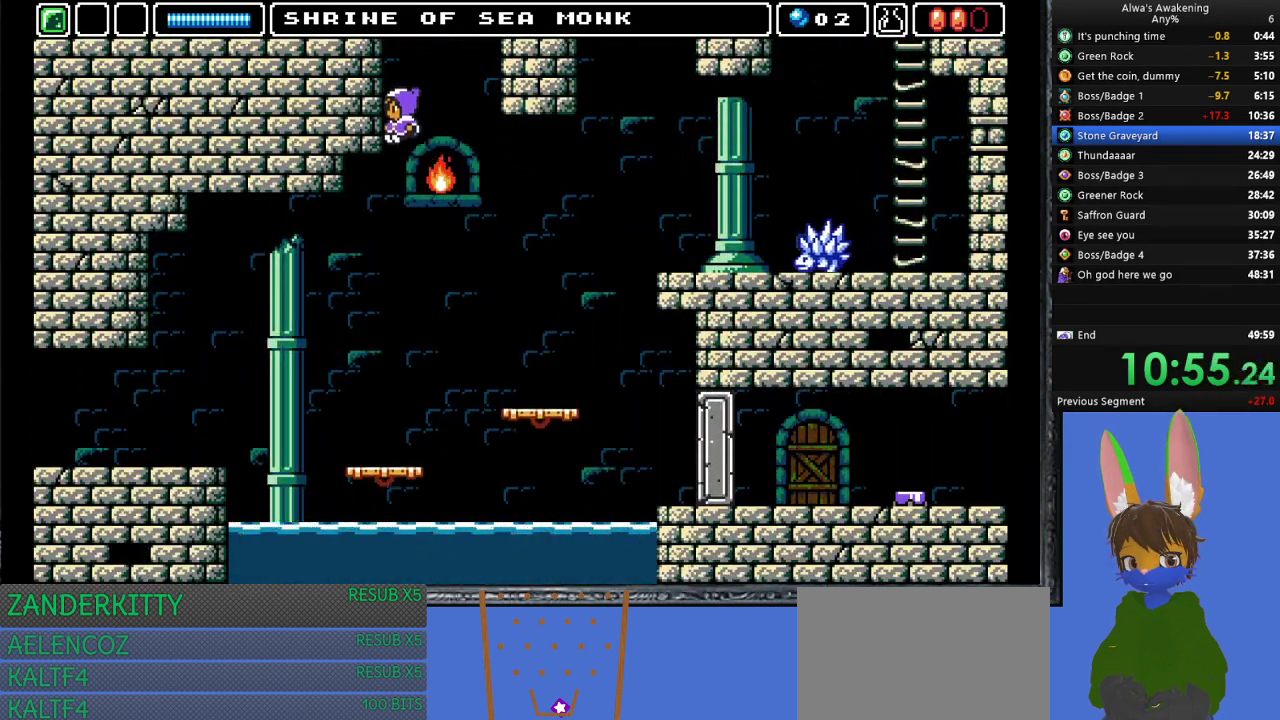
{"buttons": ["DPAD_LEFT"], "left_stick": "center", "events": [[200, "DPAD_LEFT", "up"], [367, "DPAD_LEFT", "down"]]}
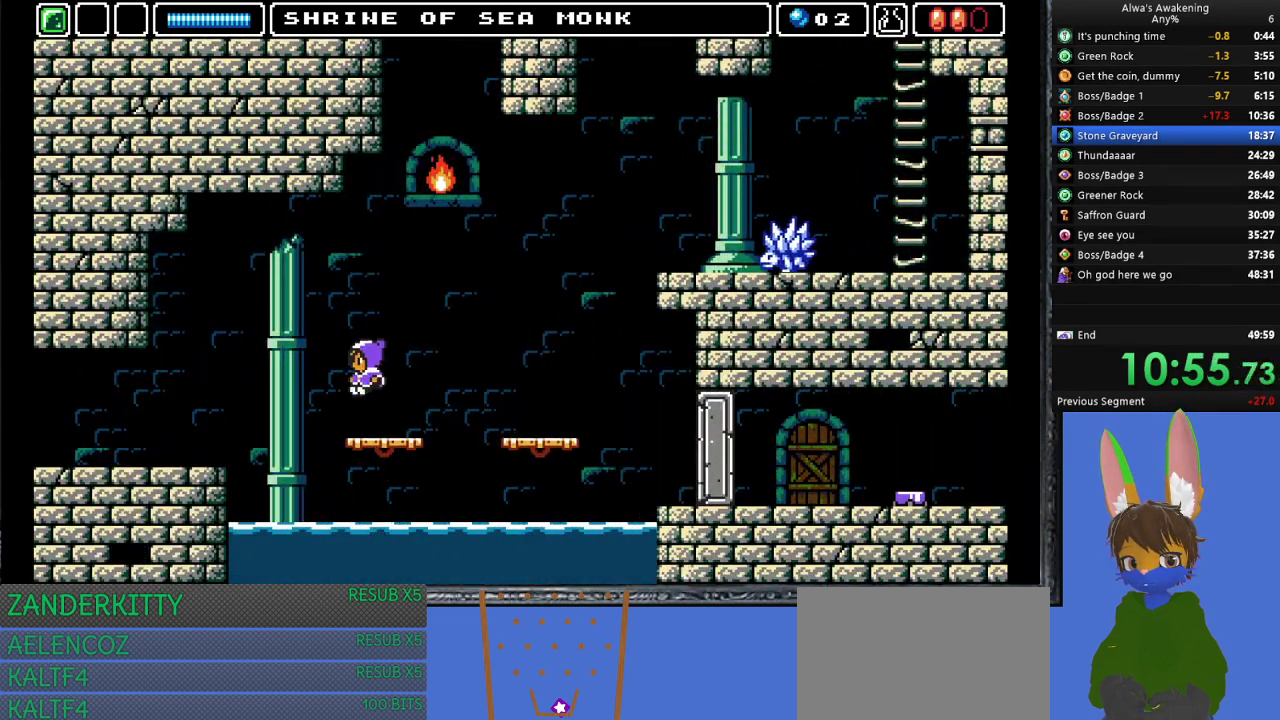
{"buttons": ["CROSS", "DPAD_LEFT"], "left_stick": "center", "events": [[133, "CROSS", "down"]]}
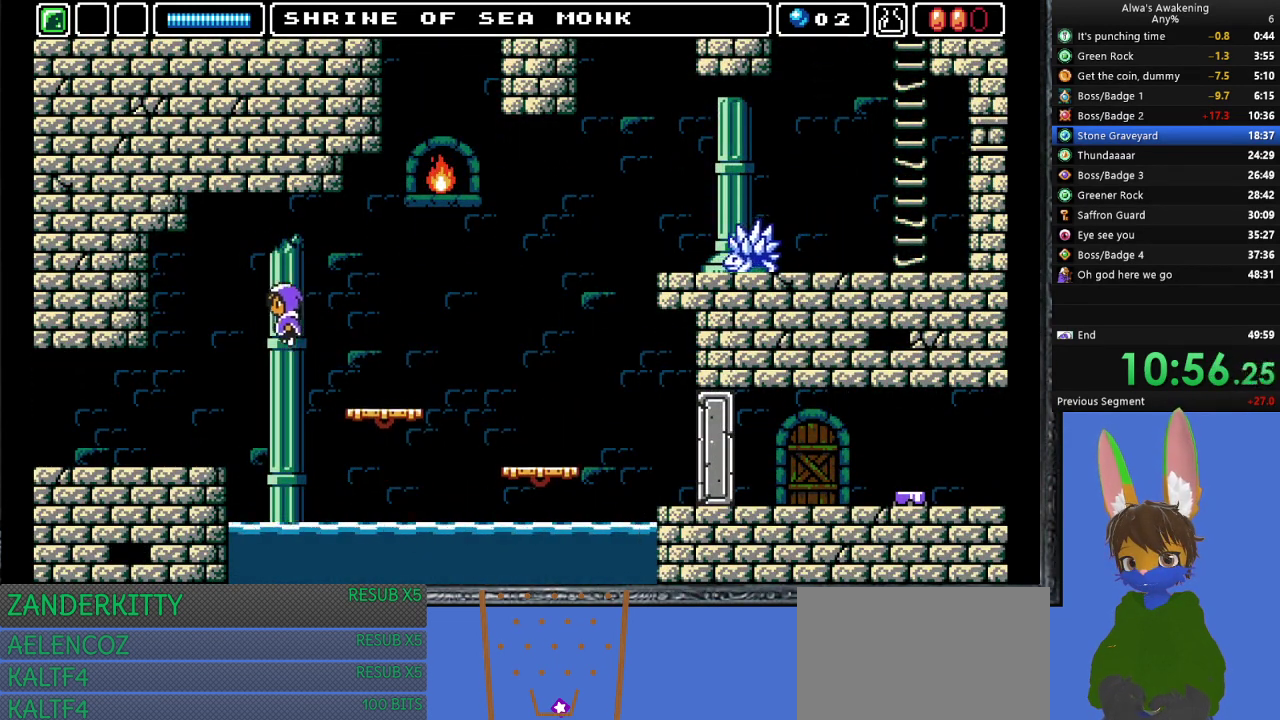
{"buttons": ["DPAD_LEFT"], "left_stick": "center", "events": [[333, "CROSS", "up"]]}
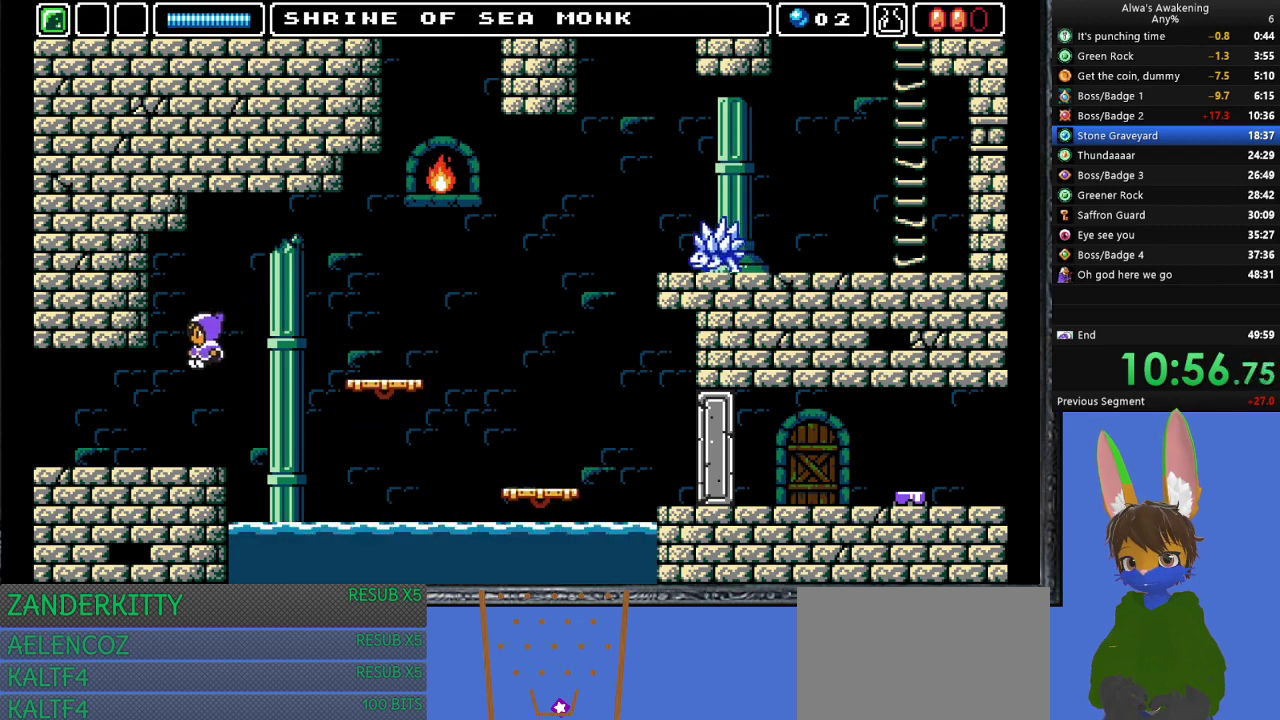
{"buttons": ["DPAD_LEFT"], "left_stick": "center", "events": []}
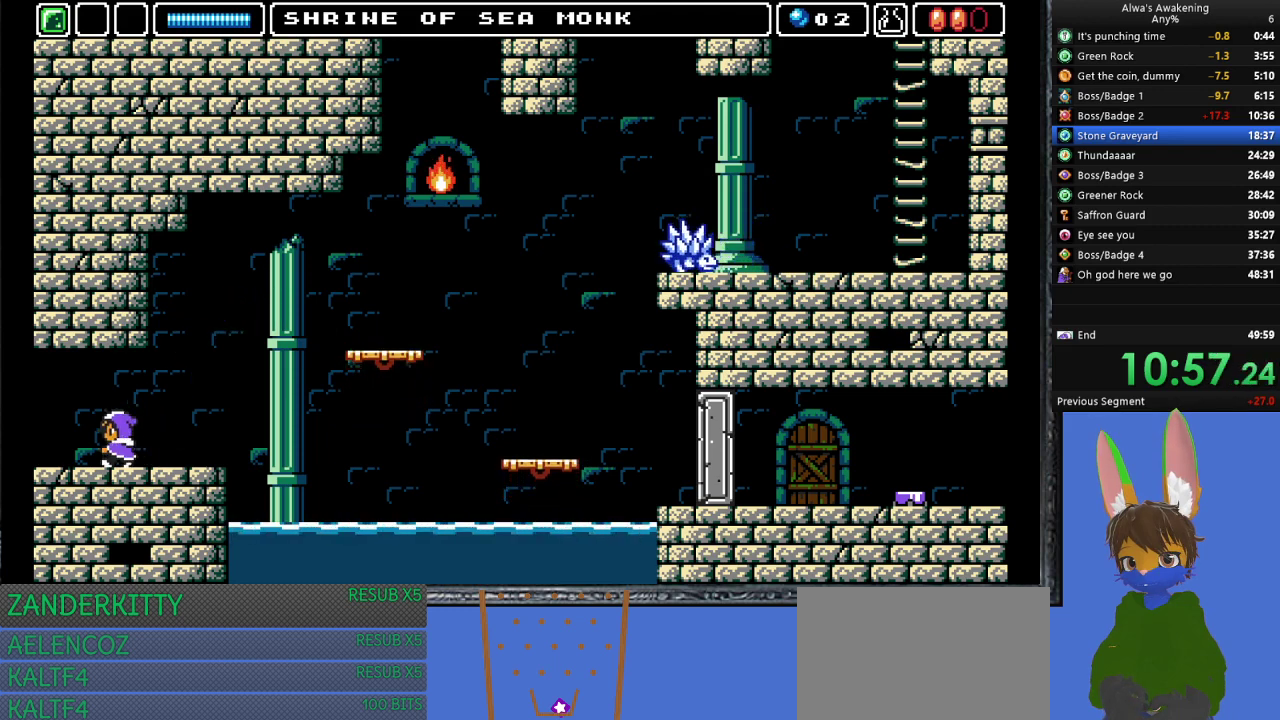
{"buttons": ["DPAD_LEFT"], "left_stick": "center", "events": []}
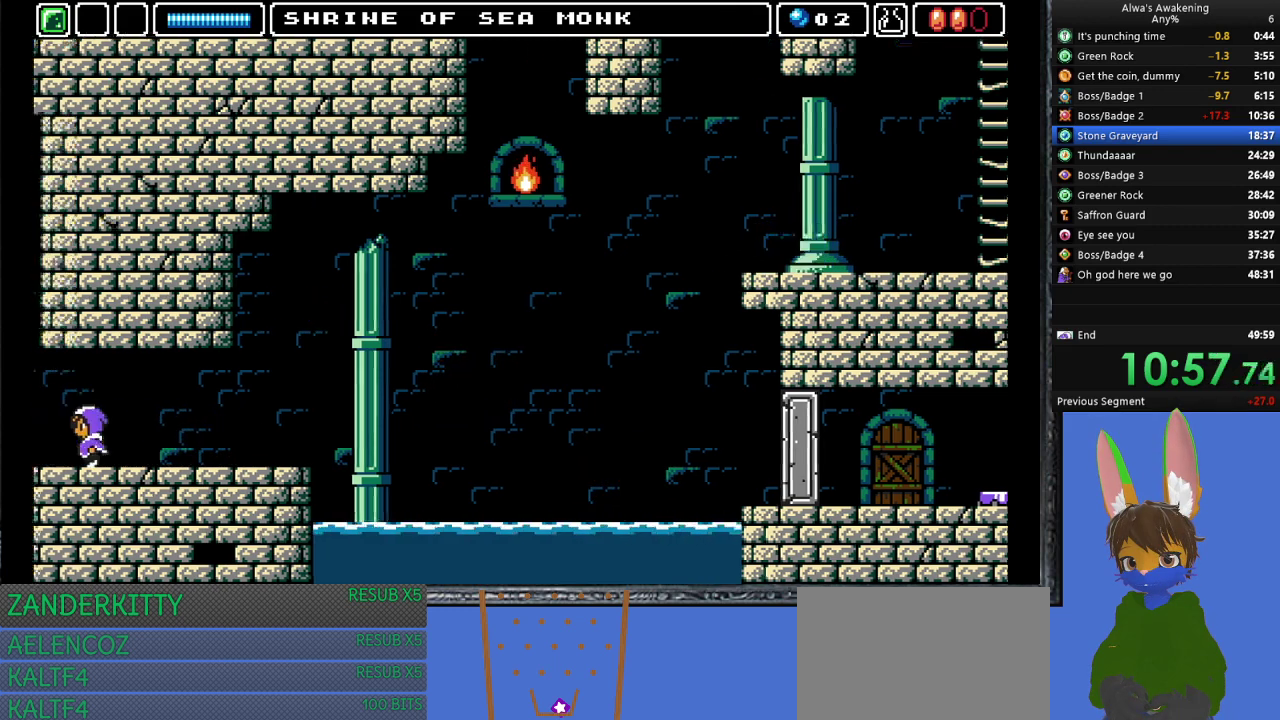
{"buttons": ["DPAD_LEFT"], "left_stick": "center", "events": []}
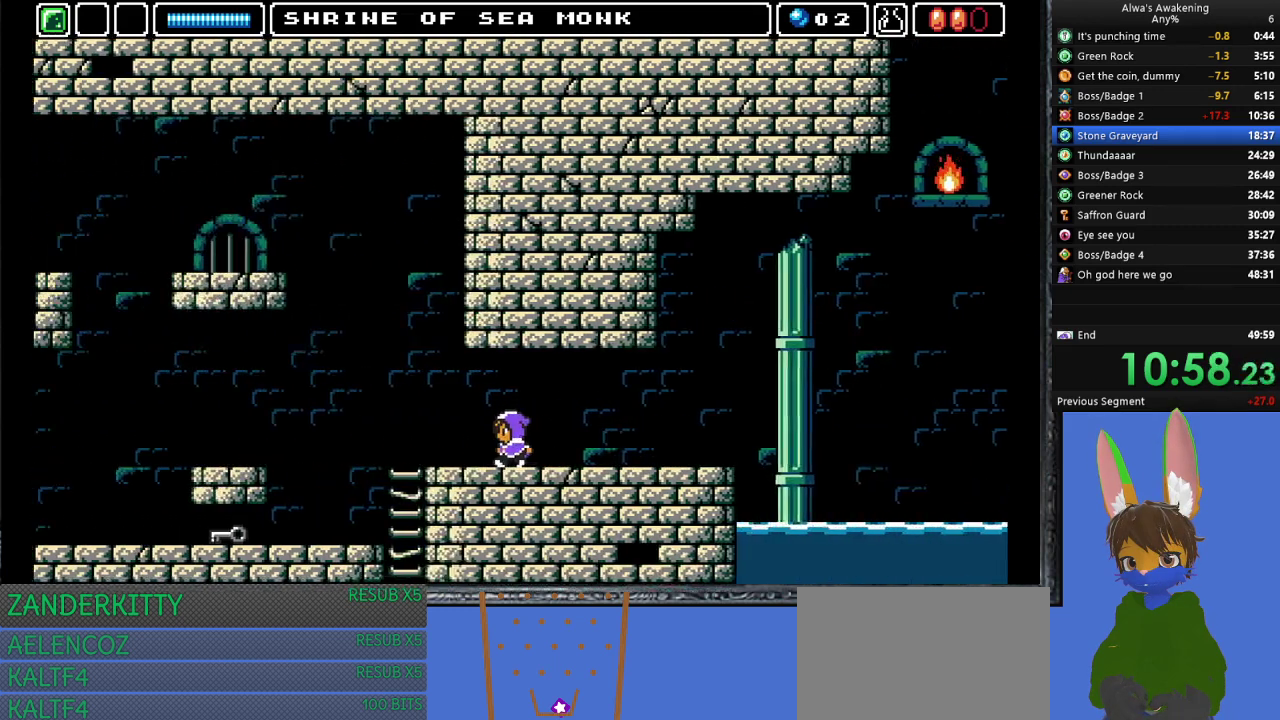
{"buttons": ["DPAD_LEFT"], "left_stick": "center", "events": []}
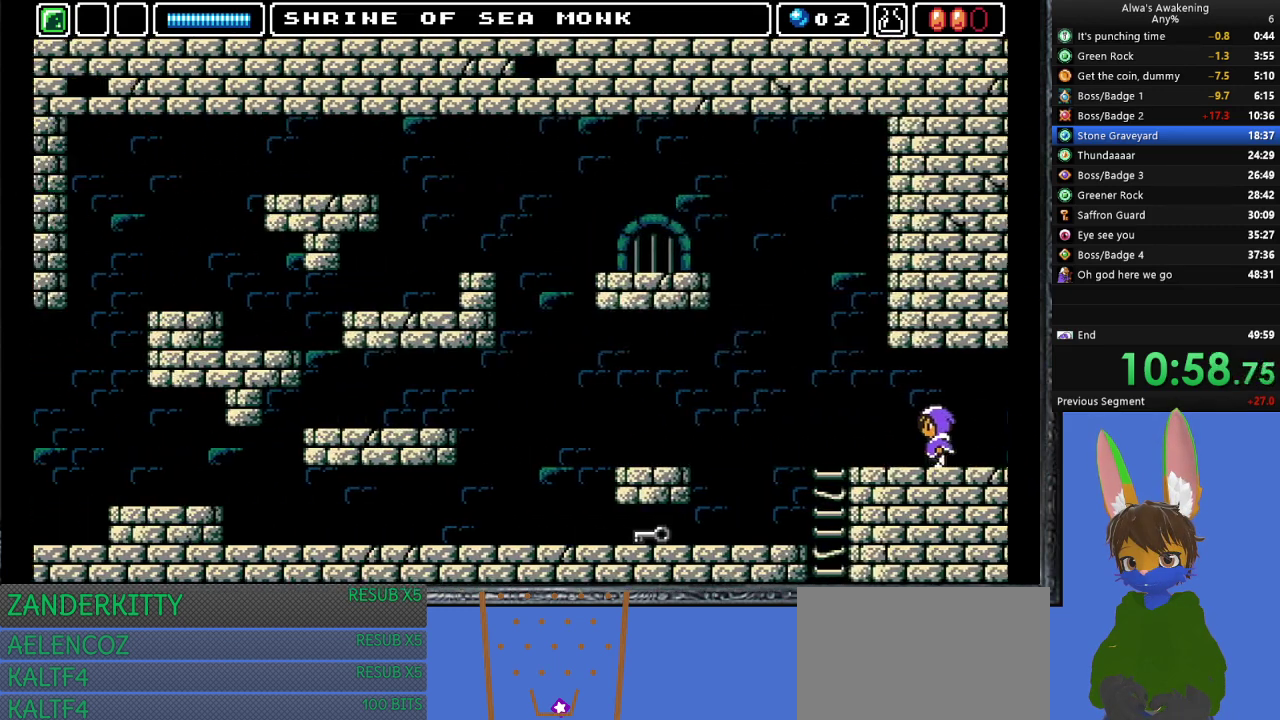
{"buttons": ["DPAD_LEFT"], "left_stick": "center", "events": []}
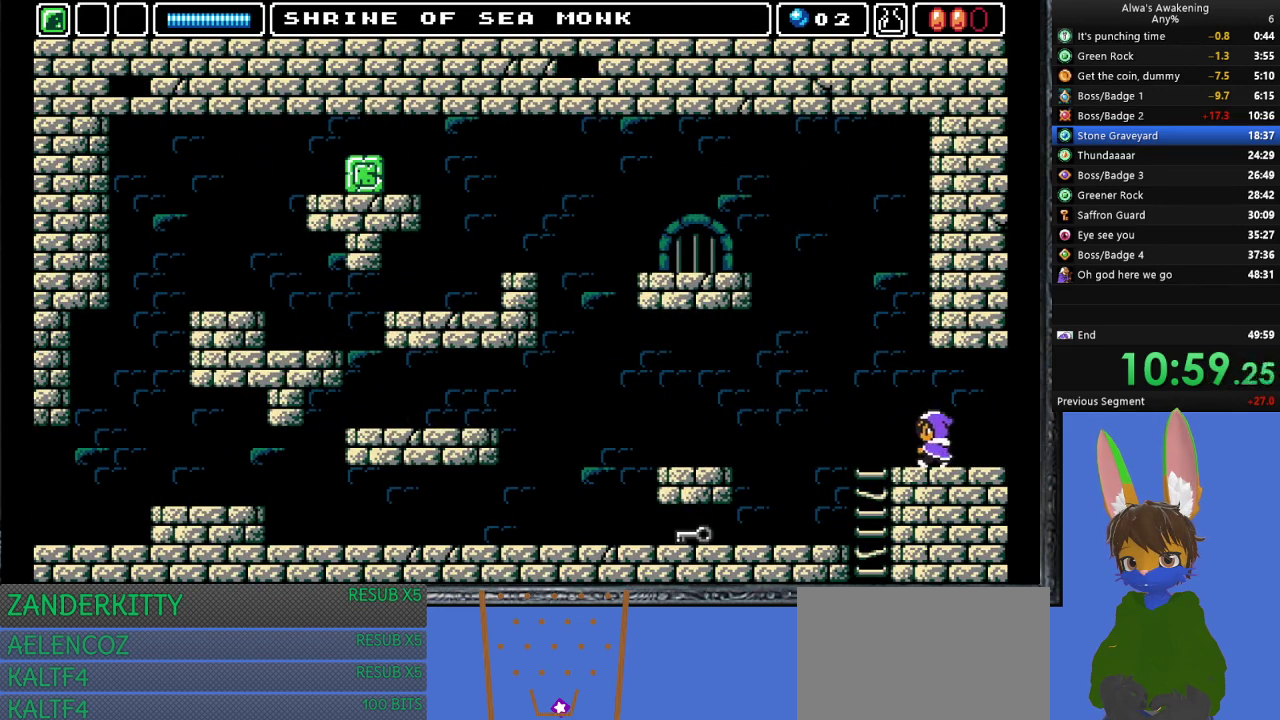
{"buttons": ["DPAD_LEFT"], "left_stick": "center", "events": []}
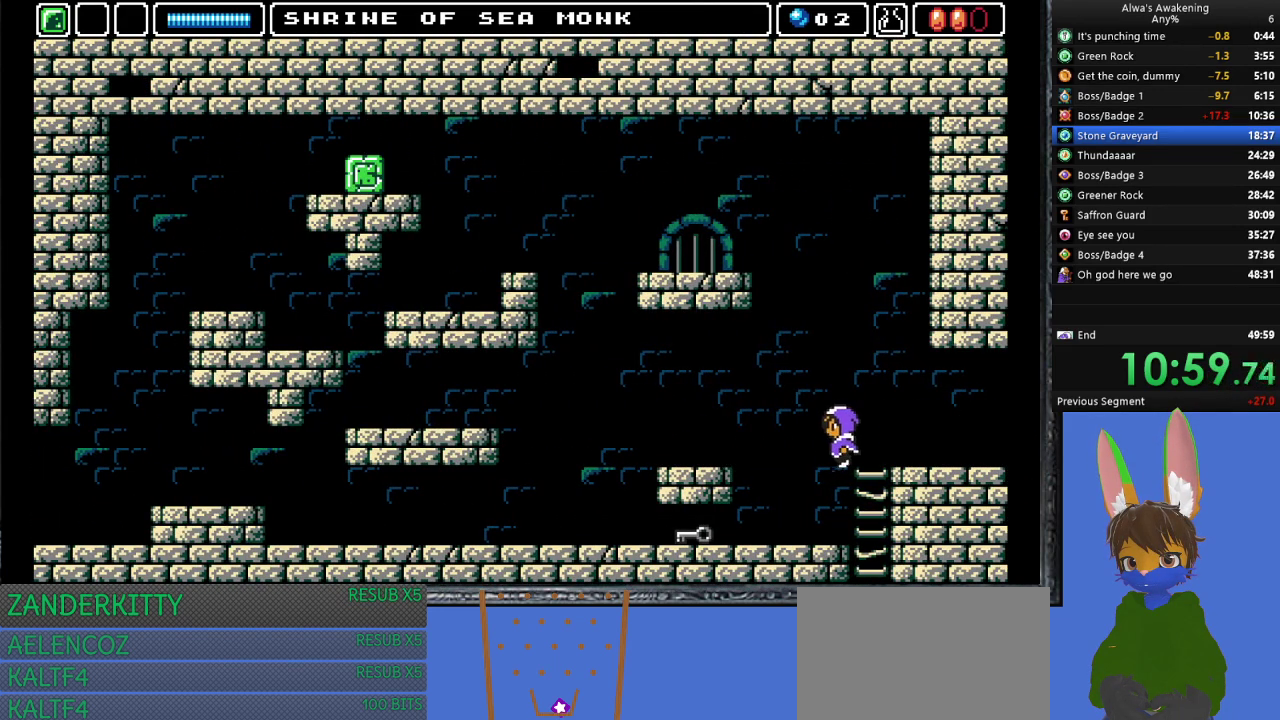
{"buttons": [], "left_stick": "center", "events": [[300, "DPAD_LEFT", "up"], [300, "DPAD_UP", "down"], [333, "SQUARE", "down"], [433, "SQUARE", "up"], [500, "DPAD_UP", "up"]]}
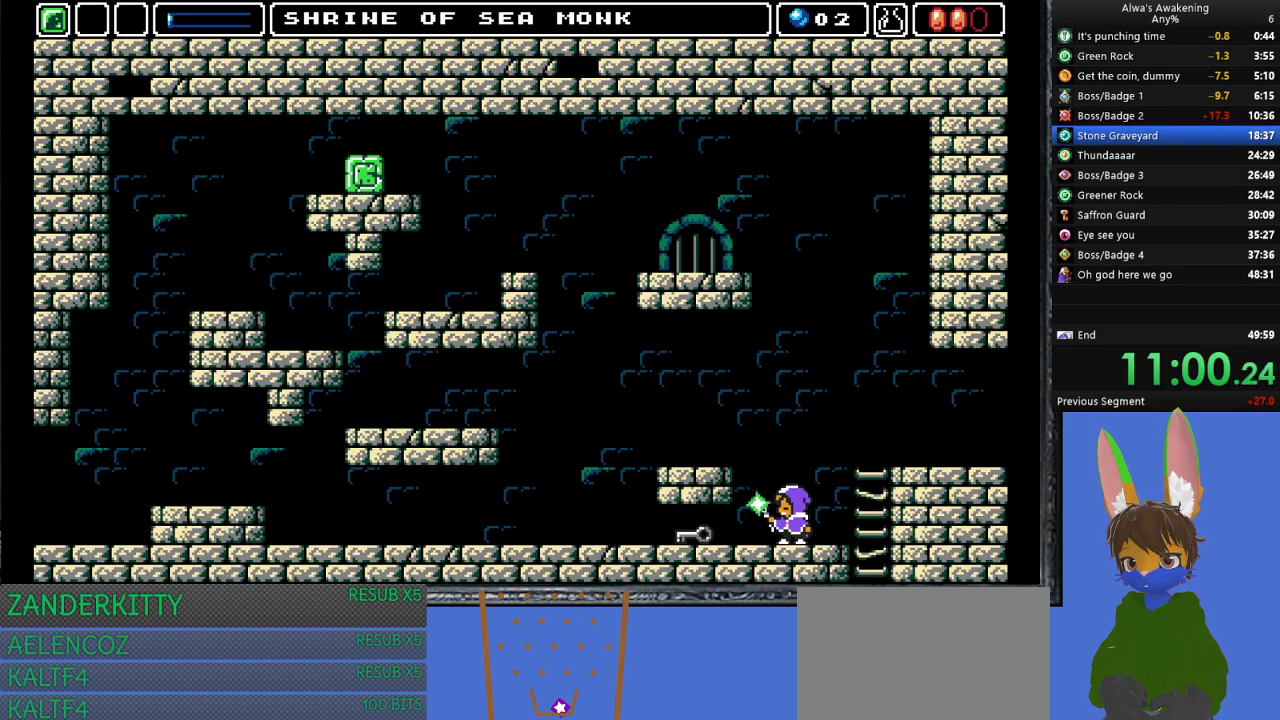
{"buttons": ["DPAD_LEFT"], "left_stick": "center", "events": [[133, "DPAD_LEFT", "down"]]}
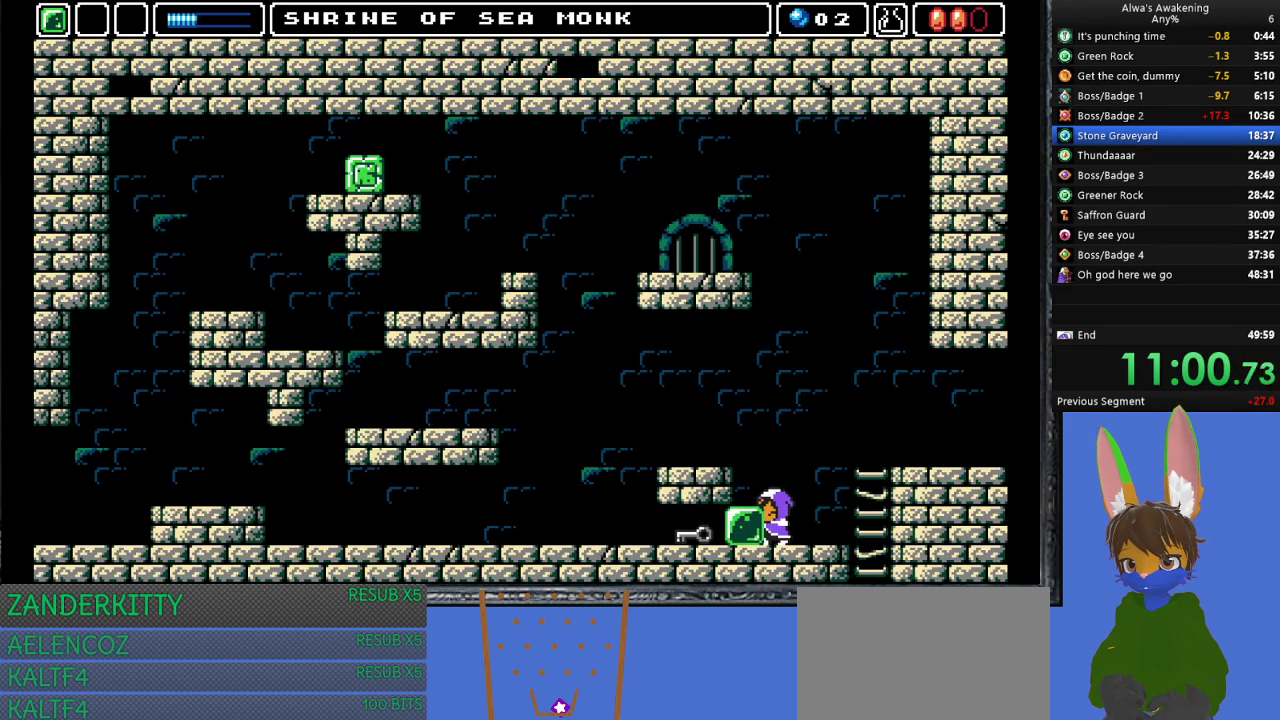
{"buttons": ["DPAD_LEFT"], "left_stick": "center", "events": []}
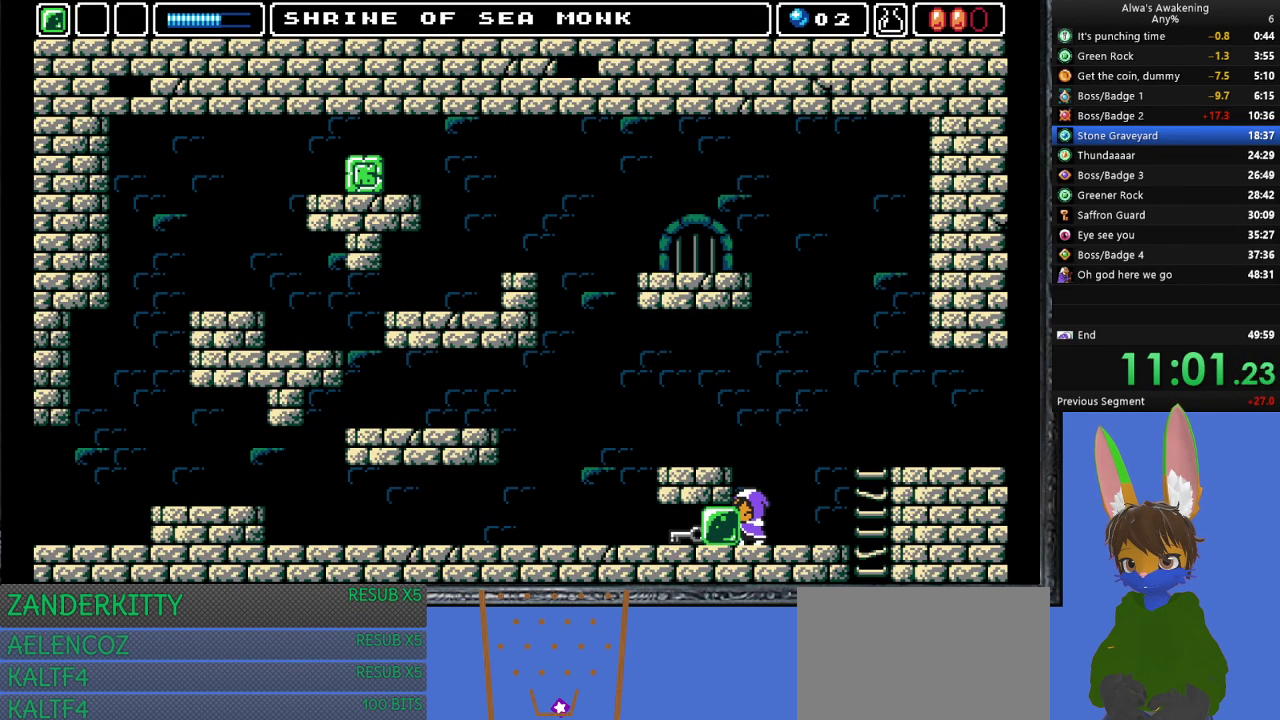
{"buttons": ["DPAD_LEFT"], "left_stick": "center", "events": [[167, "DPAD_LEFT", "up"], [200, "DPAD_RIGHT", "down"], [267, "DPAD_RIGHT", "up"], [300, "DPAD_LEFT", "down"]]}
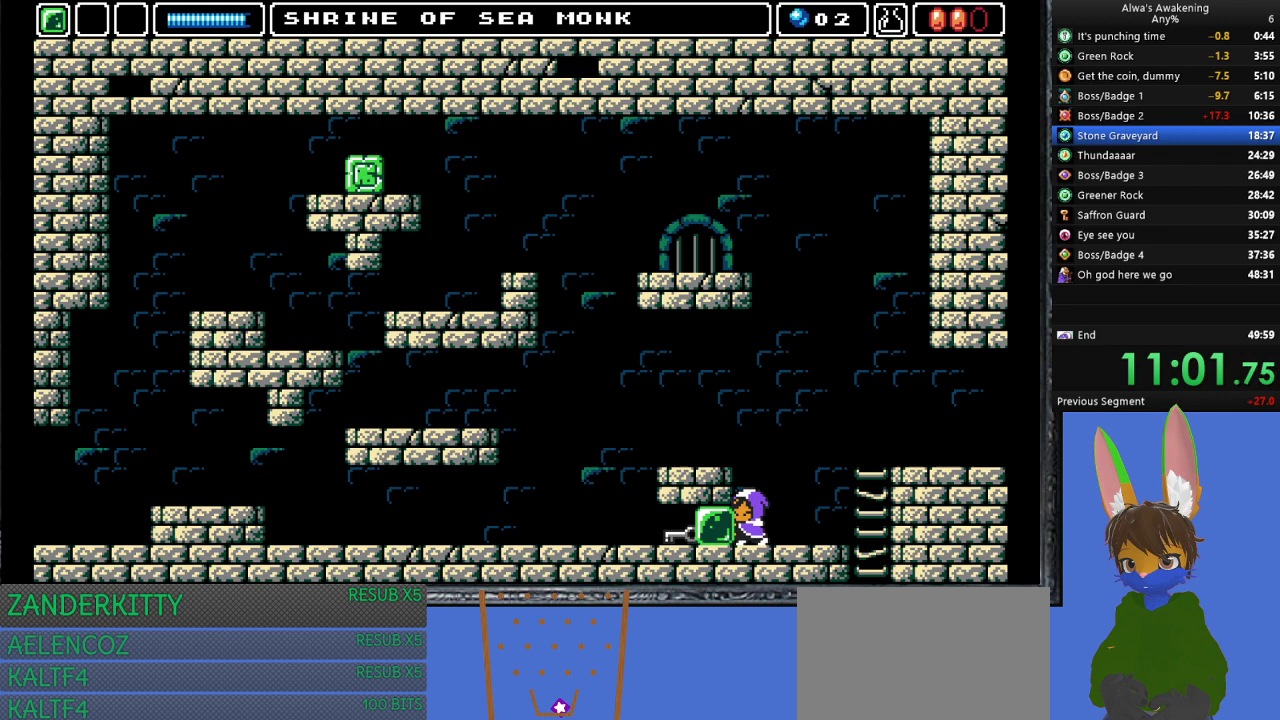
{"buttons": ["DPAD_LEFT"], "left_stick": "center", "events": [[167, "DPAD_LEFT", "up"], [167, "DPAD_RIGHT", "down"], [267, "DPAD_LEFT", "down"], [267, "DPAD_RIGHT", "up"]]}
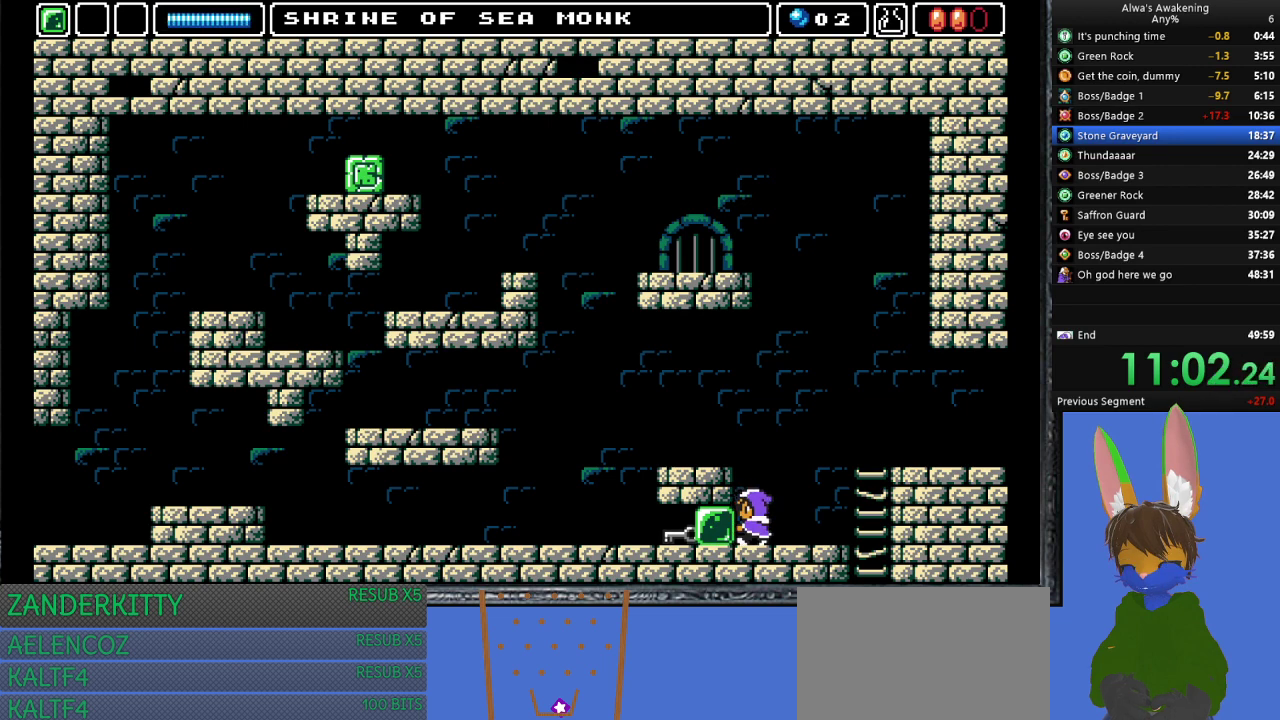
{"buttons": ["DPAD_LEFT"], "left_stick": "center", "events": [[33, "CROSS", "down"], [200, "CROSS", "up"]]}
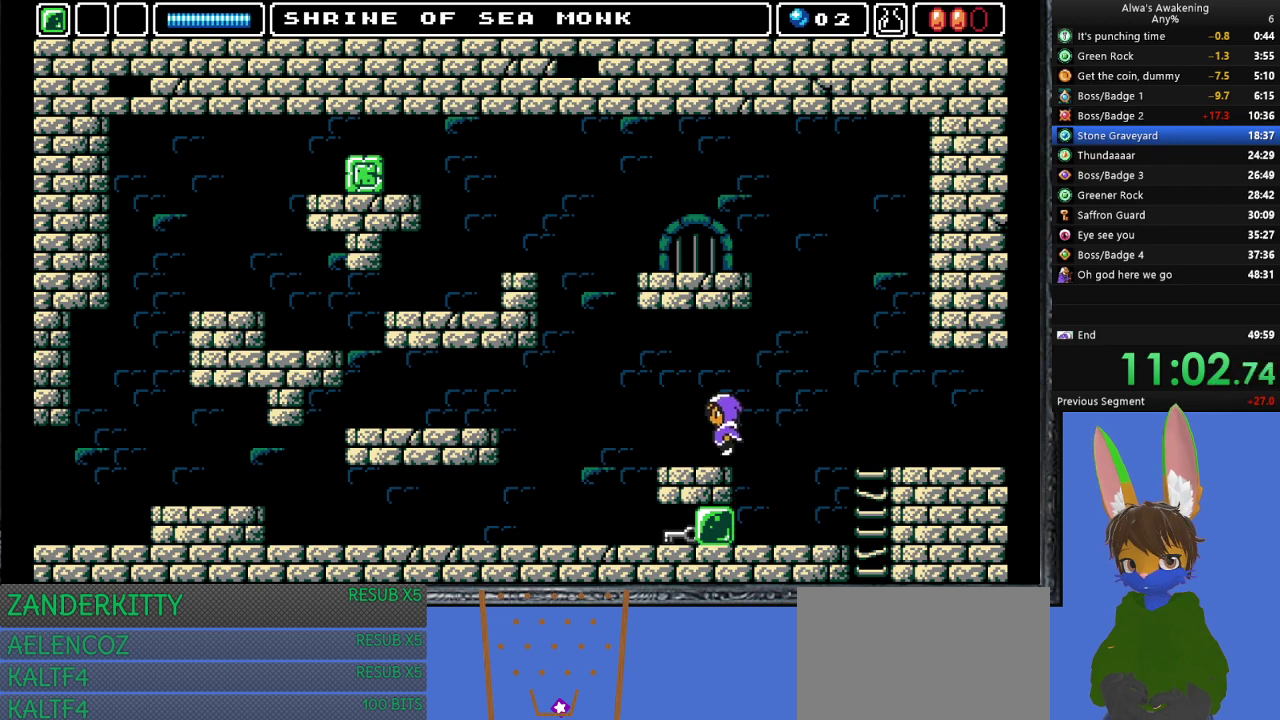
{"buttons": ["DPAD_LEFT"], "left_stick": "center", "events": []}
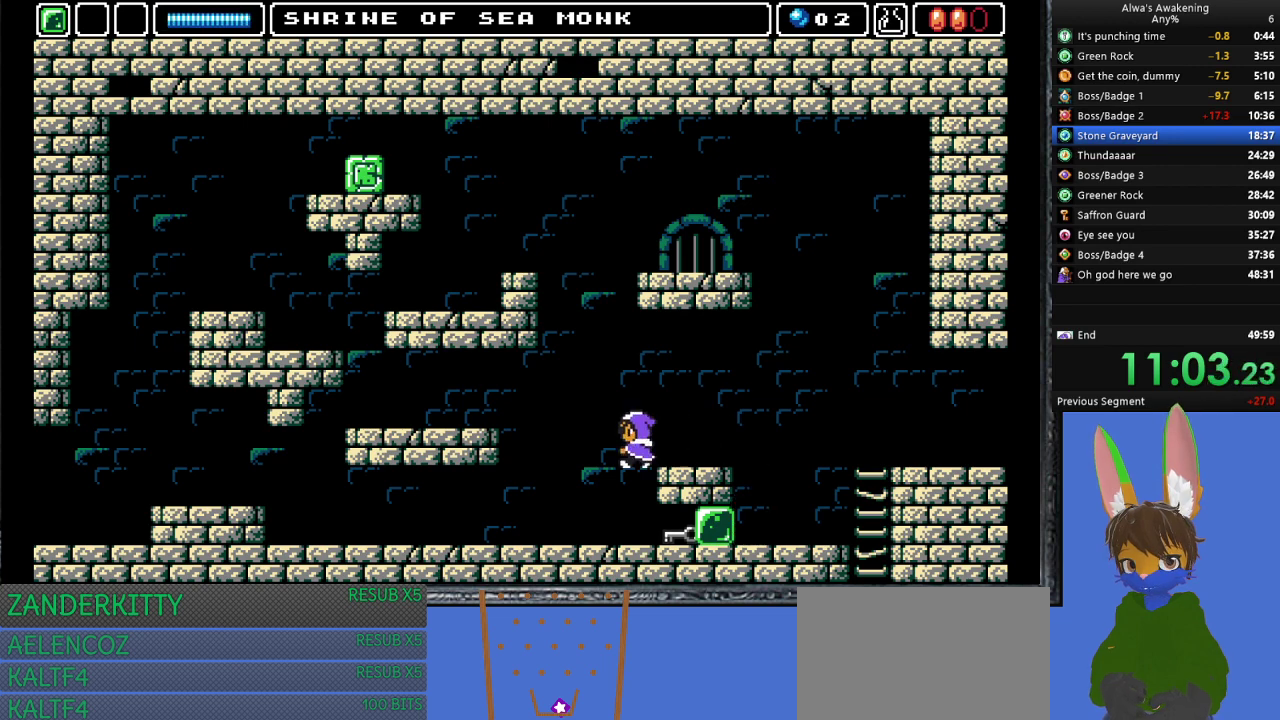
{"buttons": ["CROSS", "DPAD_RIGHT"], "left_stick": "center", "events": [[33, "DPAD_LEFT", "up"], [133, "SQUARE", "down"], [167, "DPAD_RIGHT", "down"], [333, "SQUARE", "up"], [467, "CROSS", "down"]]}
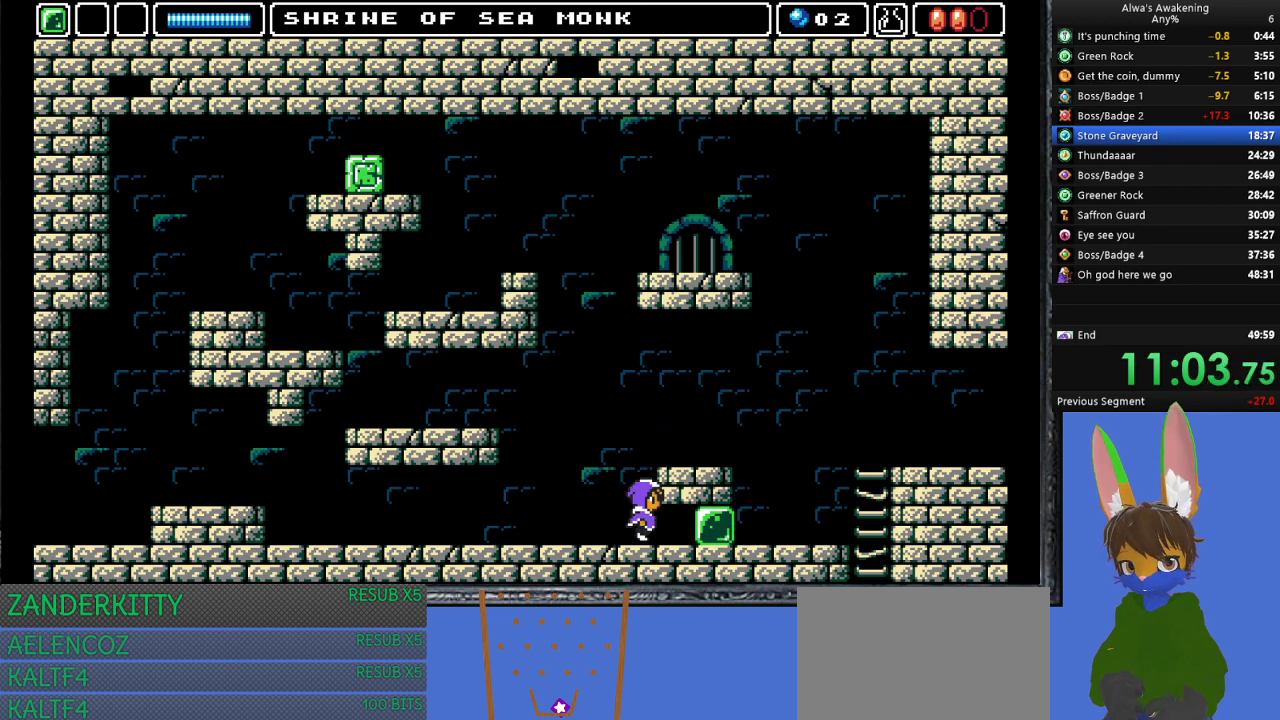
{"buttons": ["CROSS", "DPAD_RIGHT"], "left_stick": "center", "events": []}
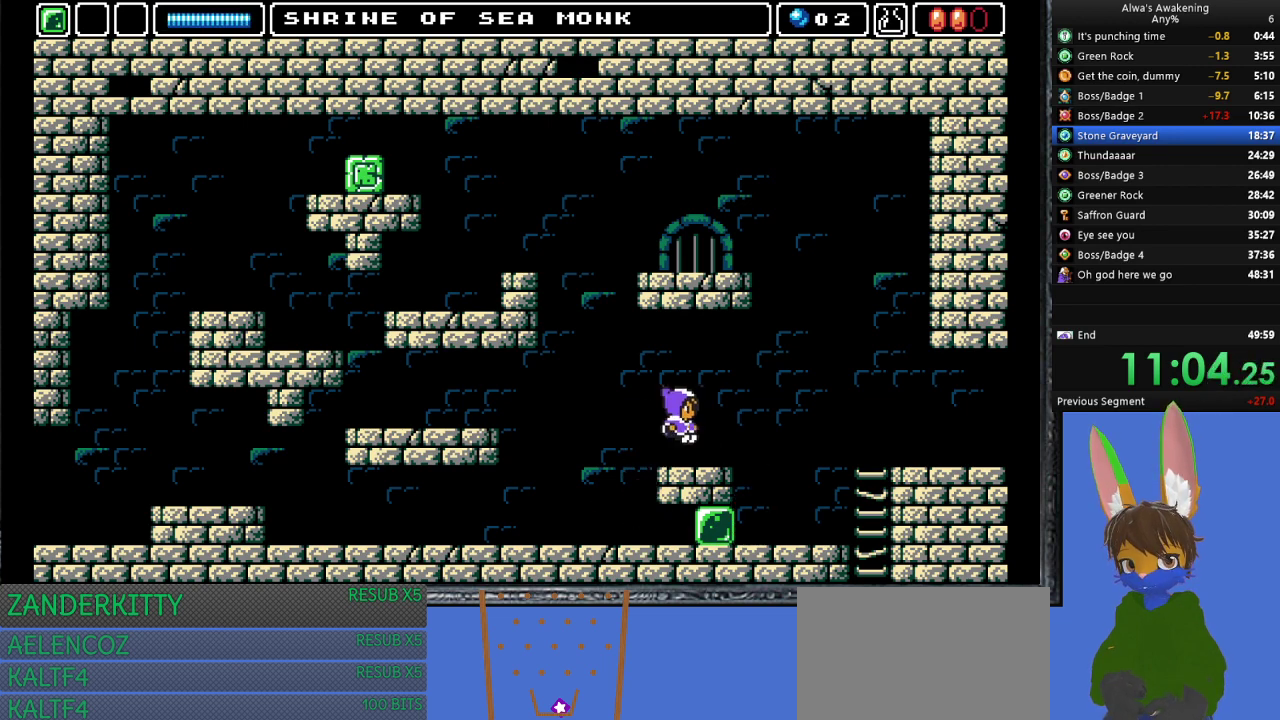
{"buttons": ["DPAD_RIGHT"], "left_stick": "center", "events": [[133, "CROSS", "up"]]}
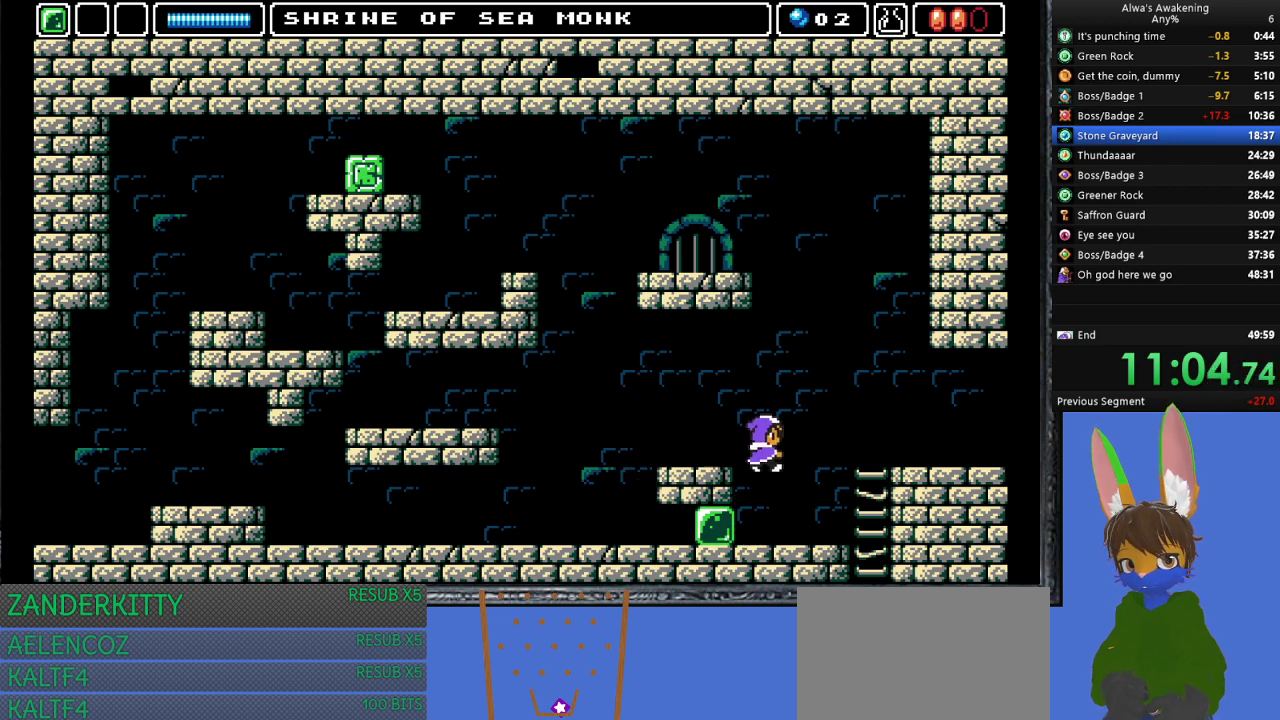
{"buttons": ["DPAD_RIGHT"], "left_stick": "center", "events": []}
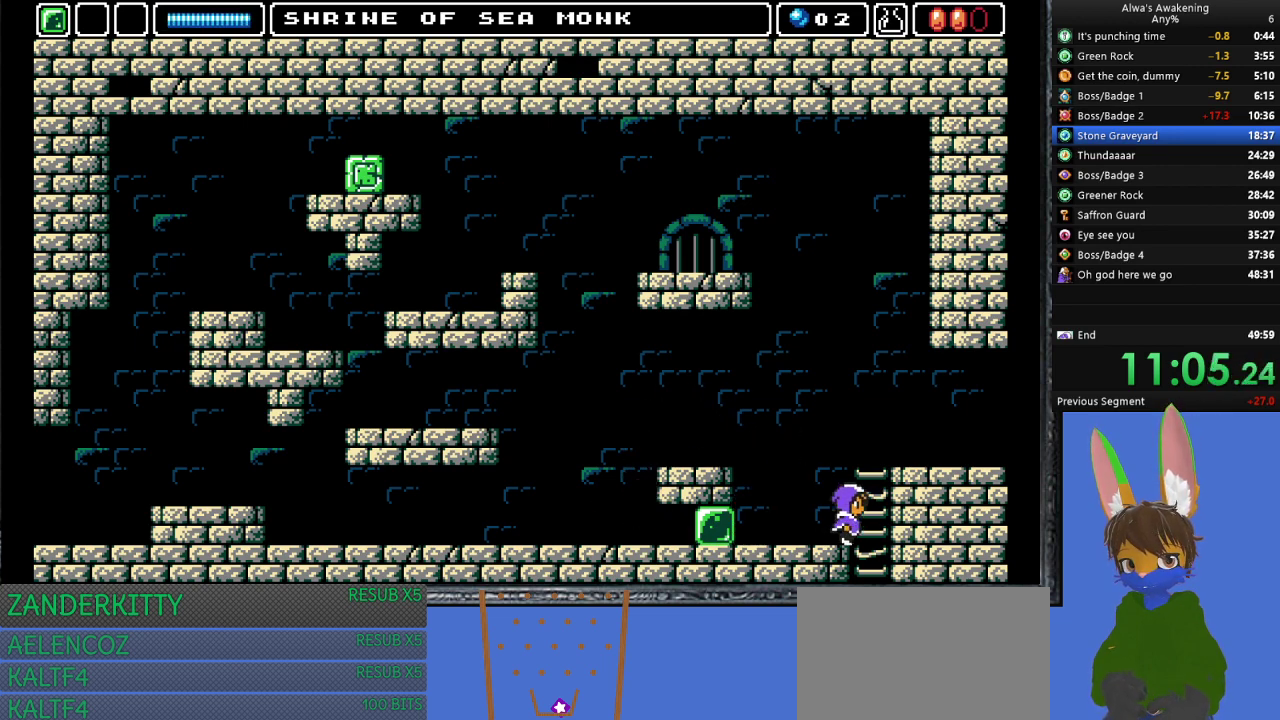
{"buttons": ["DPAD_LEFT"], "left_stick": "center", "events": [[133, "DPAD_DOWN", "down"], [167, "DPAD_RIGHT", "up"], [333, "DPAD_DOWN", "up"], [333, "DPAD_LEFT", "down"]]}
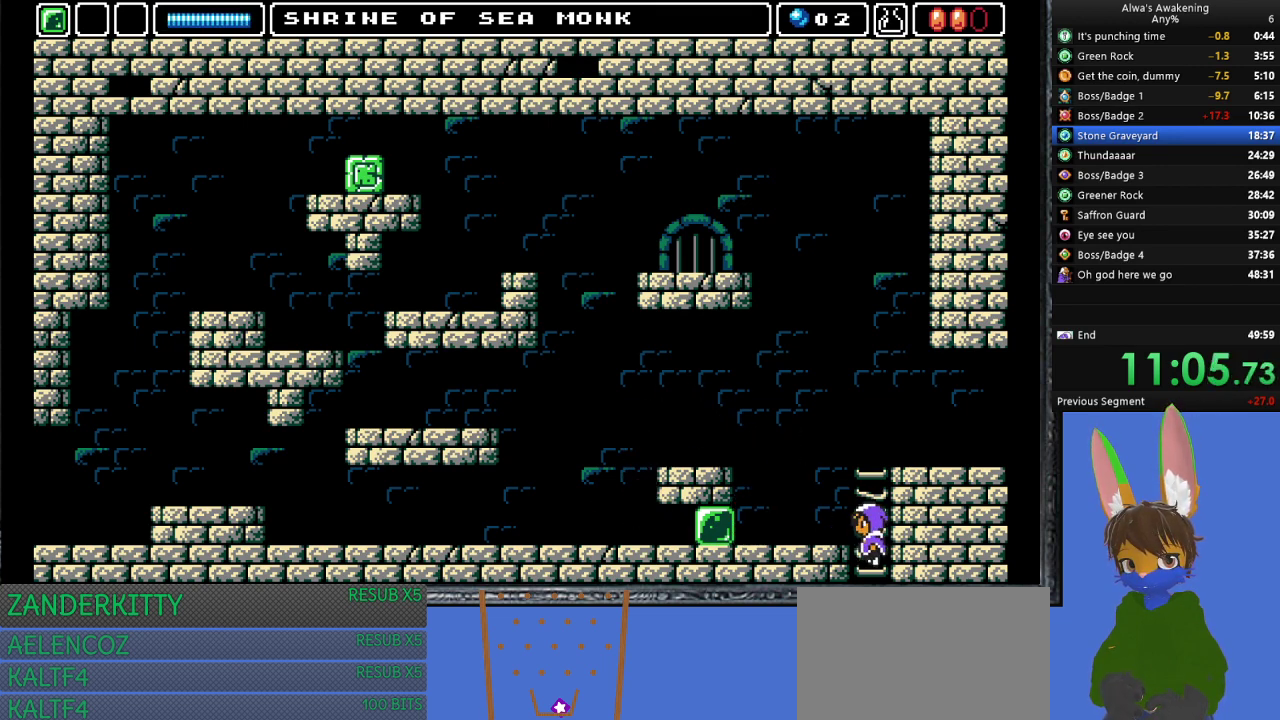
{"buttons": [], "left_stick": "center", "events": [[133, "DPAD_LEFT", "up"]]}
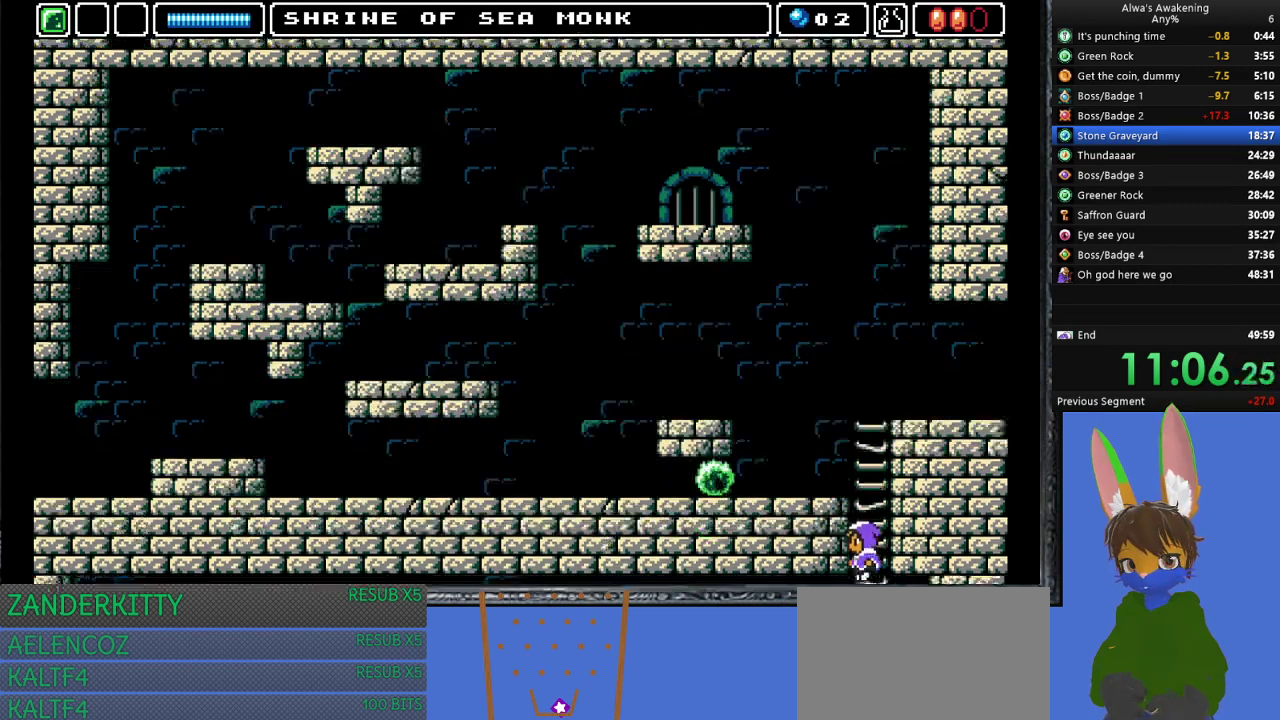
{"buttons": [], "left_stick": "center", "events": []}
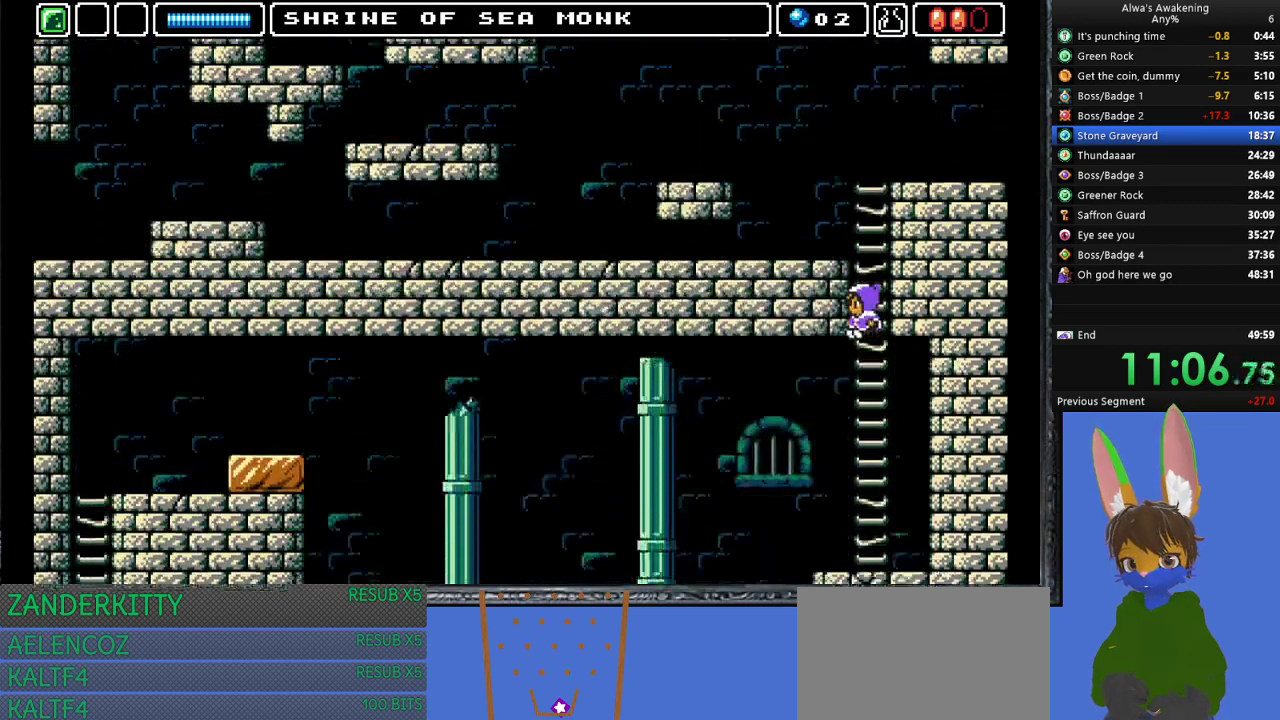
{"buttons": [], "left_stick": "center", "events": []}
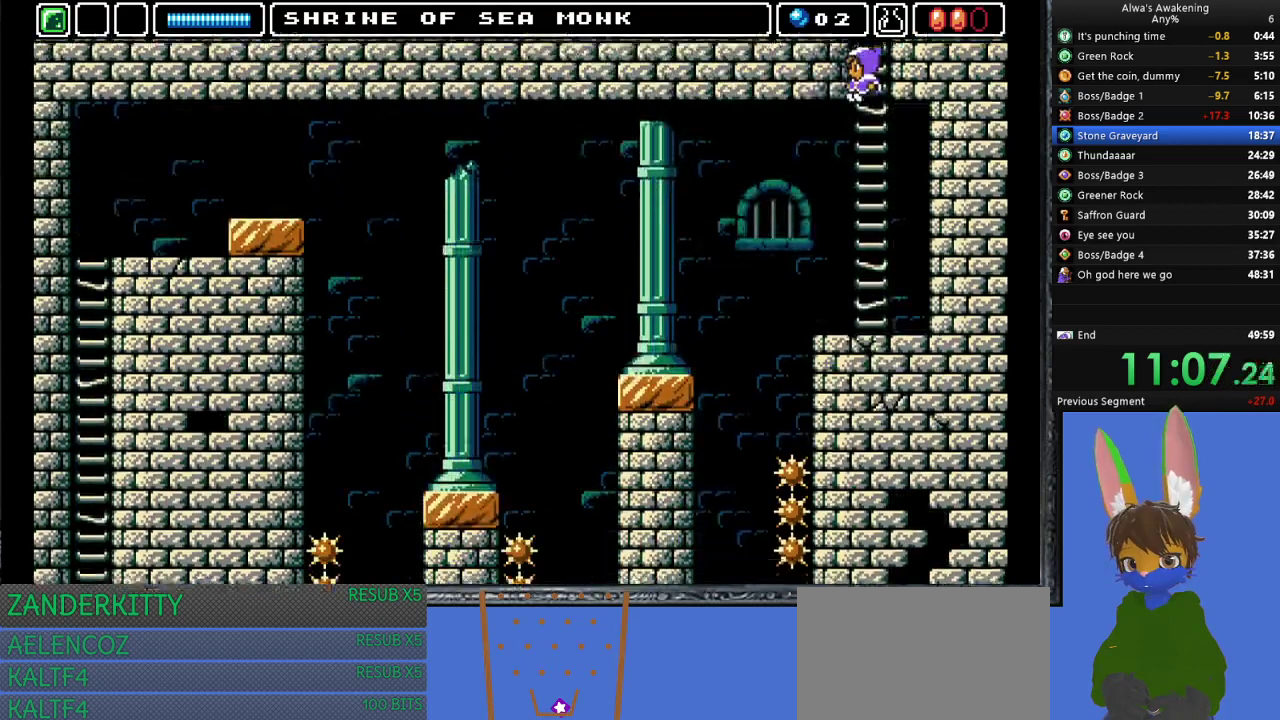
{"buttons": [], "left_stick": "center", "events": []}
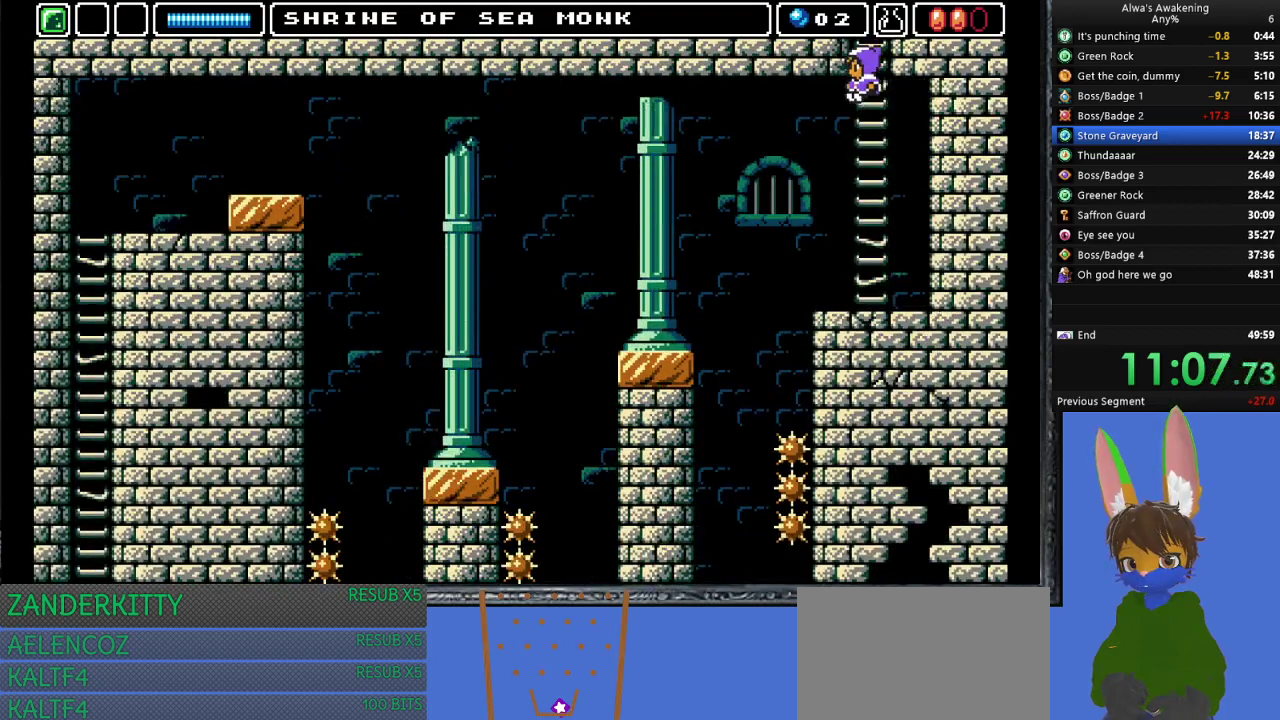
{"buttons": ["DPAD_LEFT"], "left_stick": "center", "events": [[267, "DPAD_LEFT", "down"]]}
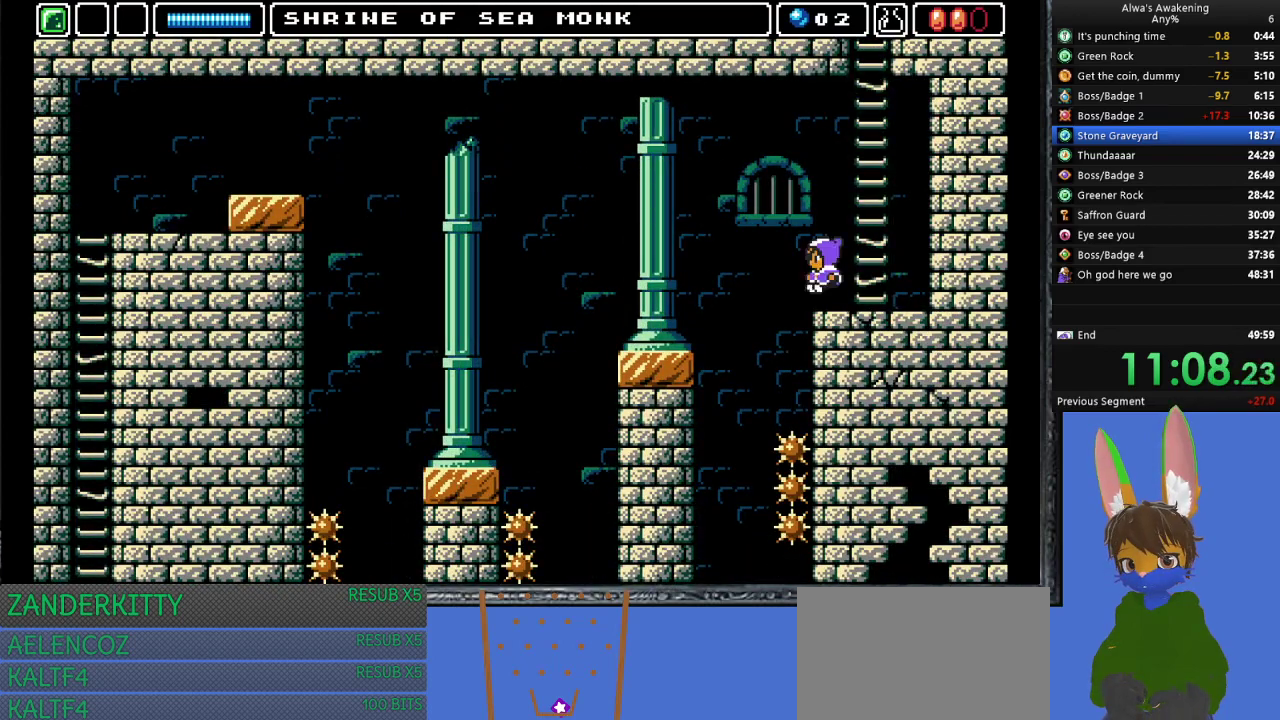
{"buttons": ["DPAD_LEFT"], "left_stick": "center", "events": []}
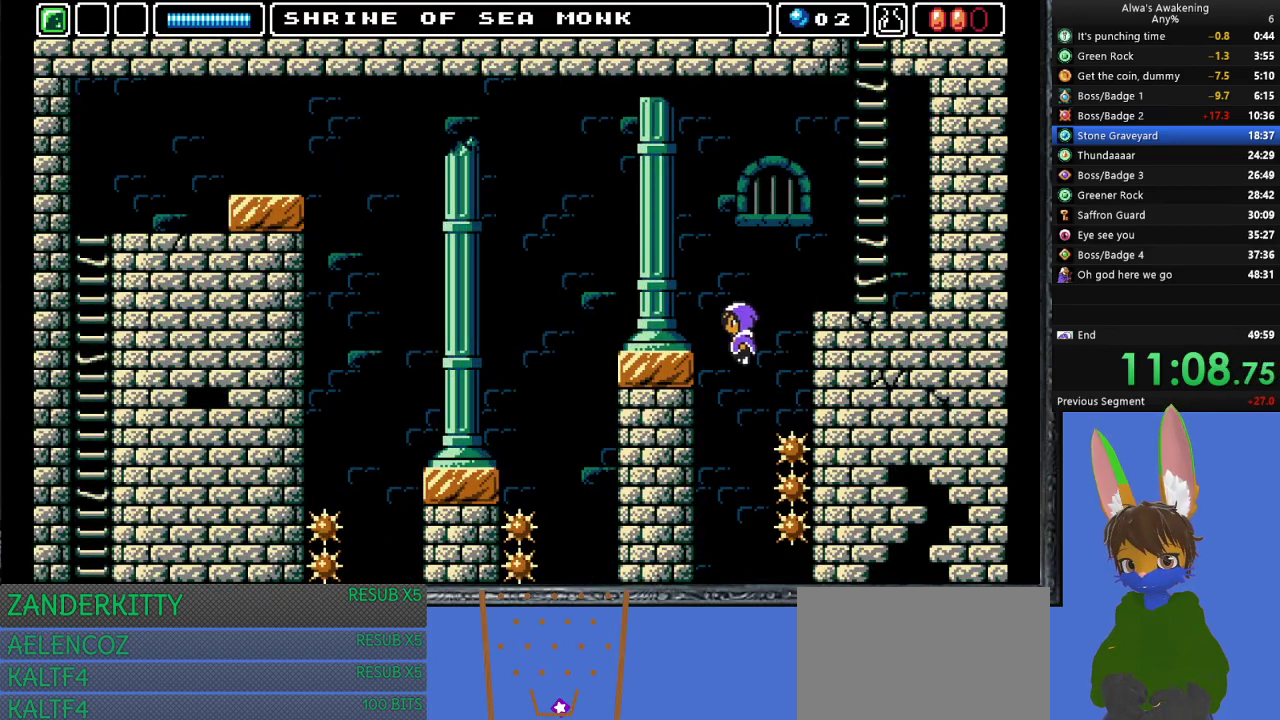
{"buttons": ["DPAD_LEFT"], "left_stick": "center", "events": []}
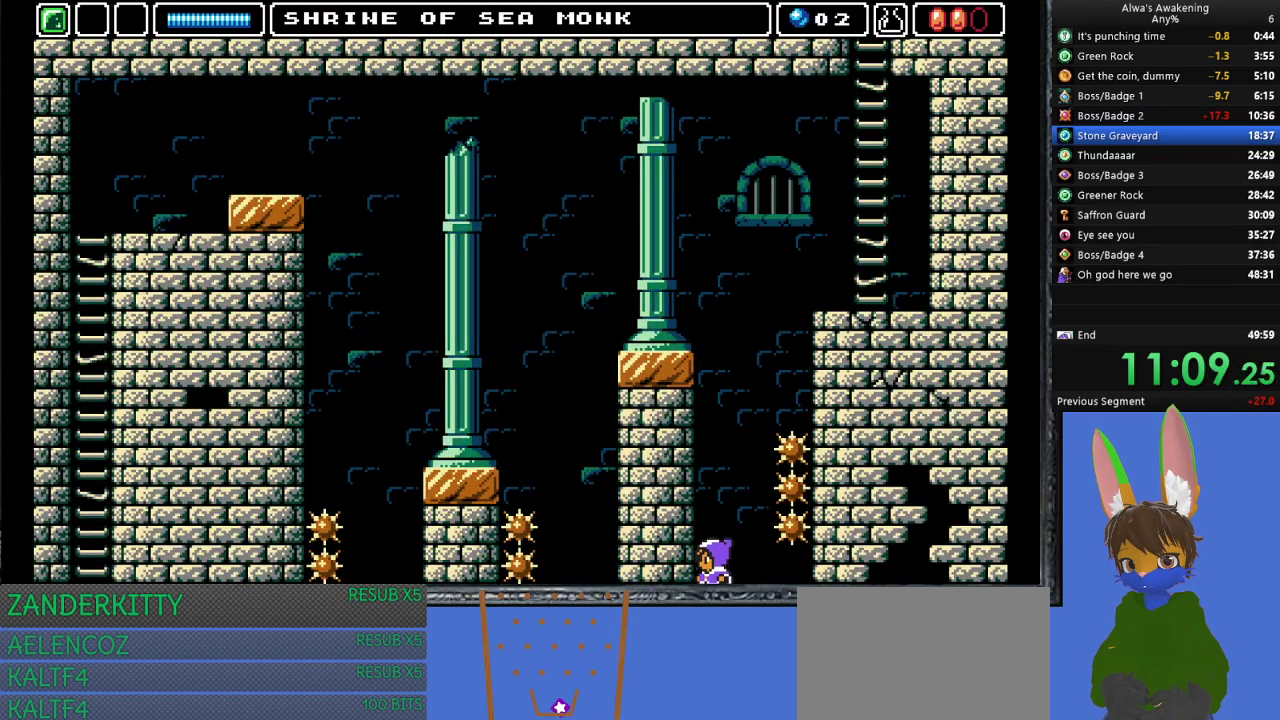
{"buttons": ["DPAD_RIGHT"], "left_stick": "center", "events": [[33, "DPAD_LEFT", "up"], [233, "DPAD_RIGHT", "down"]]}